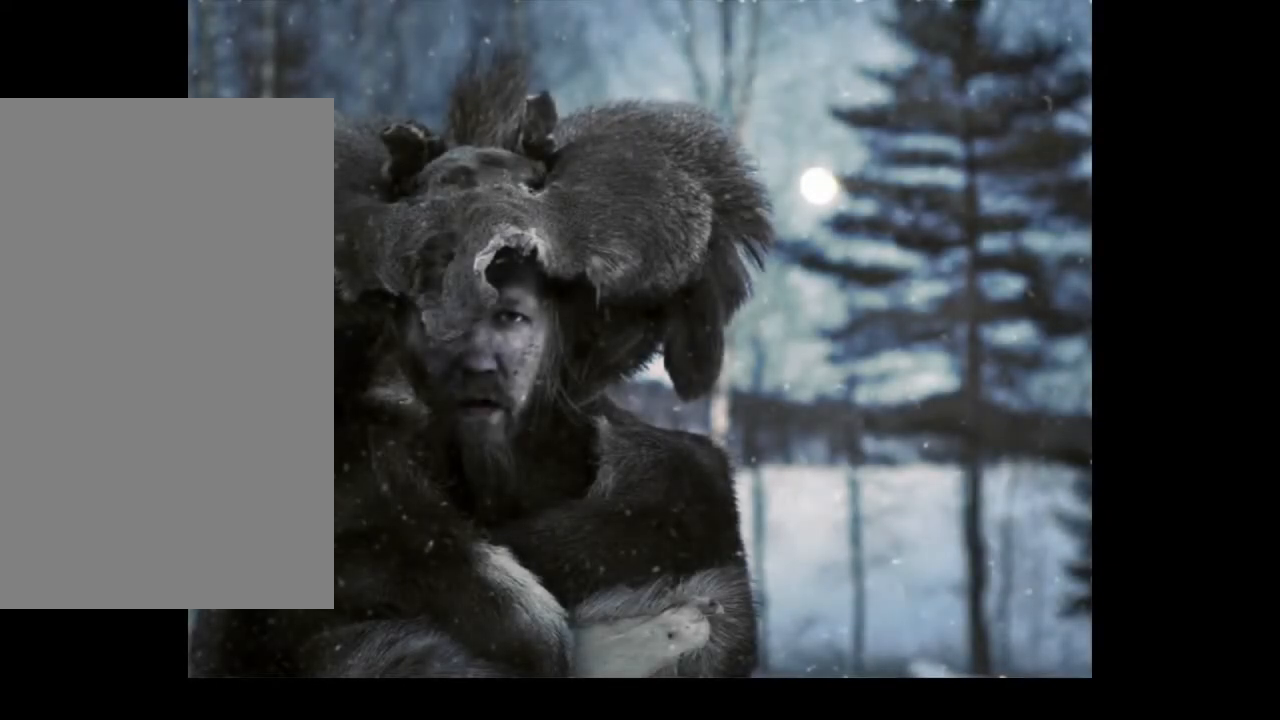
Gameplay with keyboard and mouse; each line is a JSON object with the keys and mouse buttons held at the frame after it. "events" lists presses ("down") and releases ("up") of ".", "/", "0", "1", "2", "3", "4", "5", "6", "7", "8", "9", "a", "alt_l", "alt_r", "b", "backspace", "c", "caps_lock", "ctrl_l", "ctrl_r", "d", "down", "e", "equals", "escape", "f", "f1", "f10", "f11", "f12", "f2", "f3", "f4", "f5", "f6", "f7", "f8", "f9", "g", "h", "i", "j", "k", "l", "left", "m", "minus", "n", "num0", "num1", "num2", "num3", "num4", "num5", "num6", "num7", "num8", "num9", "o", "p", "q", "r", "return", "right", "s", "shift_l", "shift_r", "space", "super", "t", "tab", "tilde", "u", "up", "v", "w", "x", "y", "z", "mouse_left", "mouse_wheel", "mouse_right", "mouse_mb4" and "mouse_mb5" between this image and that frame as [ms after this image, input, new state], when the widget could be followed in between. "mouse_left", "mouse_wheel", "mouse_right", "mouse_mb4", "mouse_mb5" = the "left", "wheel", "right", "mb4", "mb5" buttons of the "mouse" list. No other keys are recorded. "wheel" means that the mouse wheel is clicked or scrolled. Mouse movement is not recorded. Not read: other_keys.
{"keys": ["alt_l"], "mouse": [], "events": [[350, "alt_l", "down"]]}
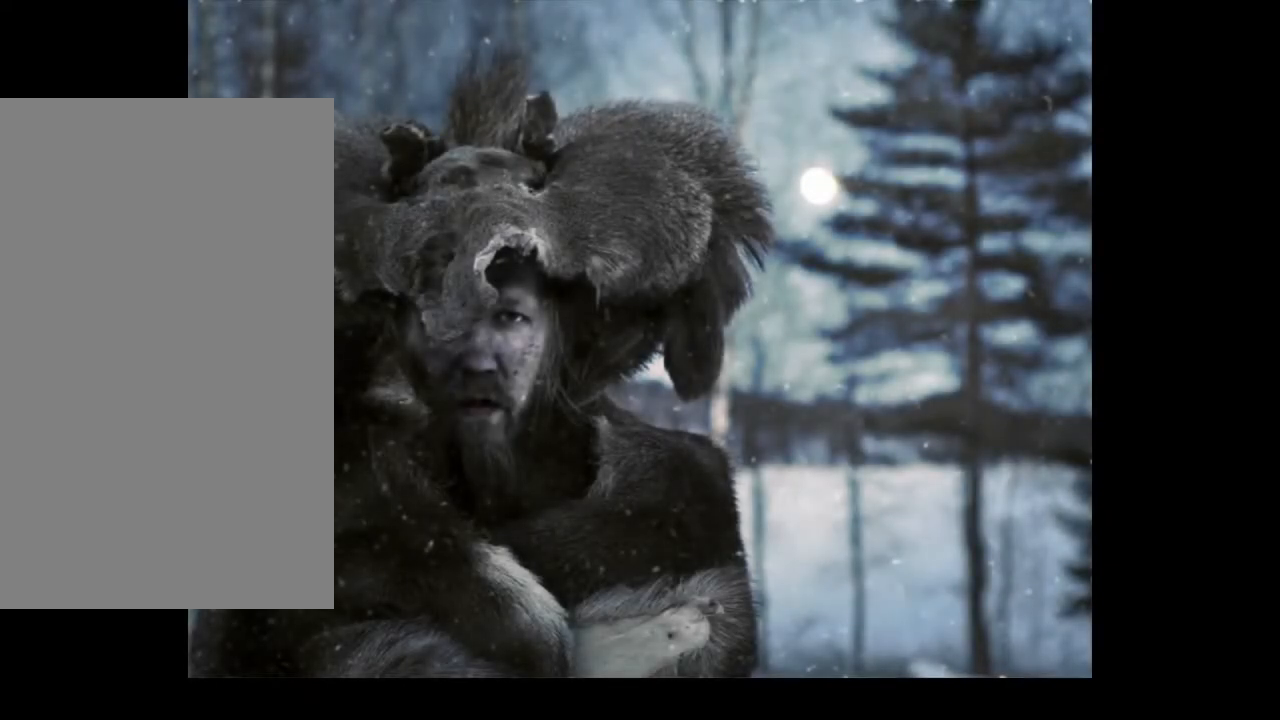
{"keys": [], "mouse": [], "events": [[50, "tab", "down"], [183, "tab", "up"], [200, "alt_l", "up"]]}
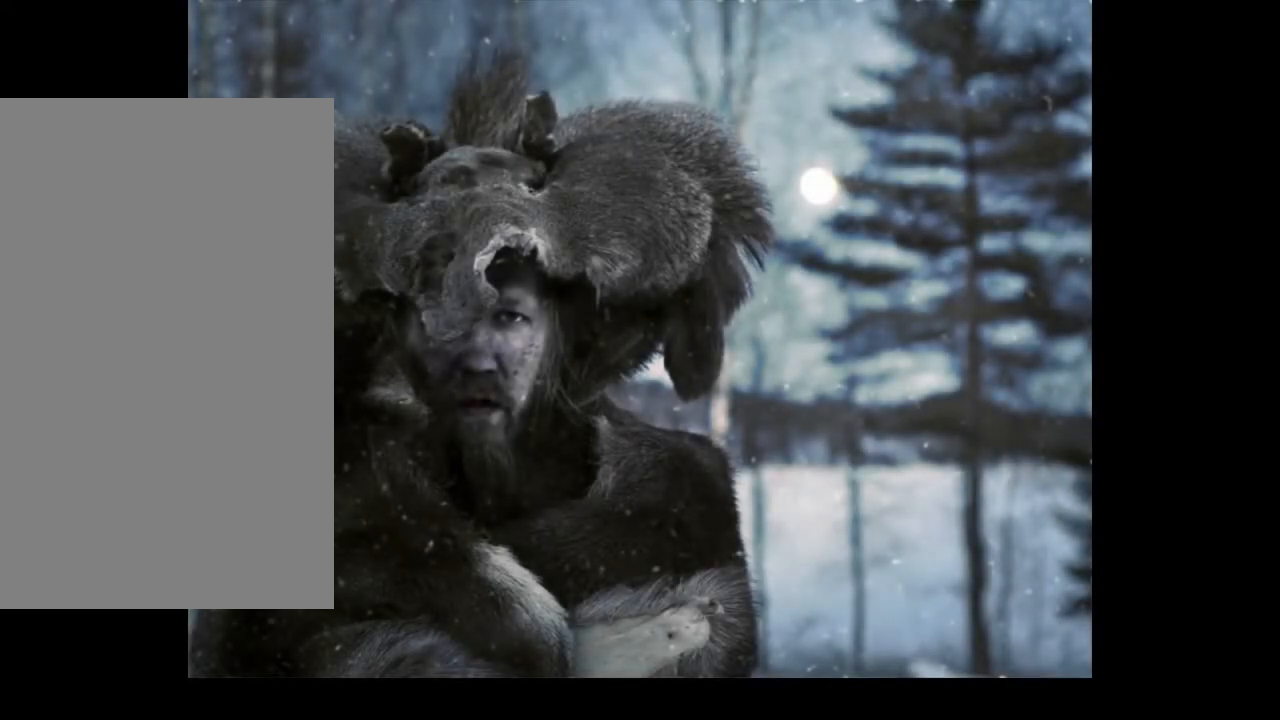
{"keys": [], "mouse": [], "events": []}
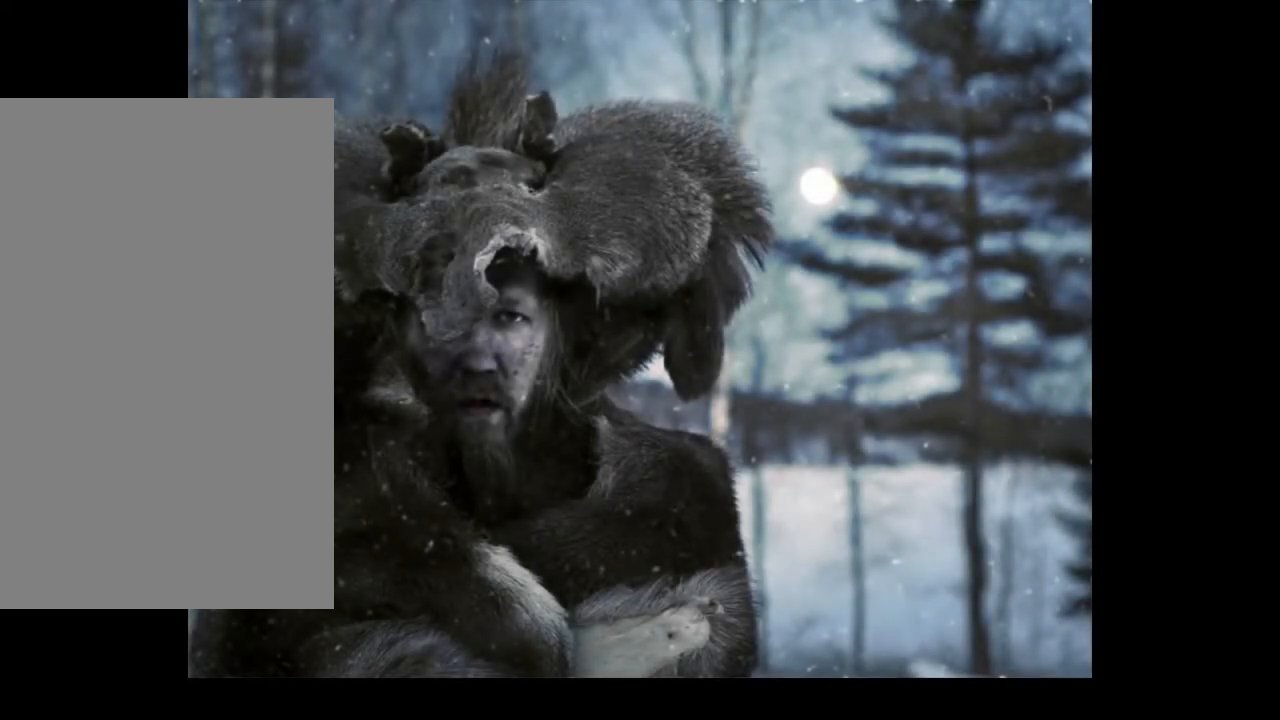
{"keys": [], "mouse": [], "events": []}
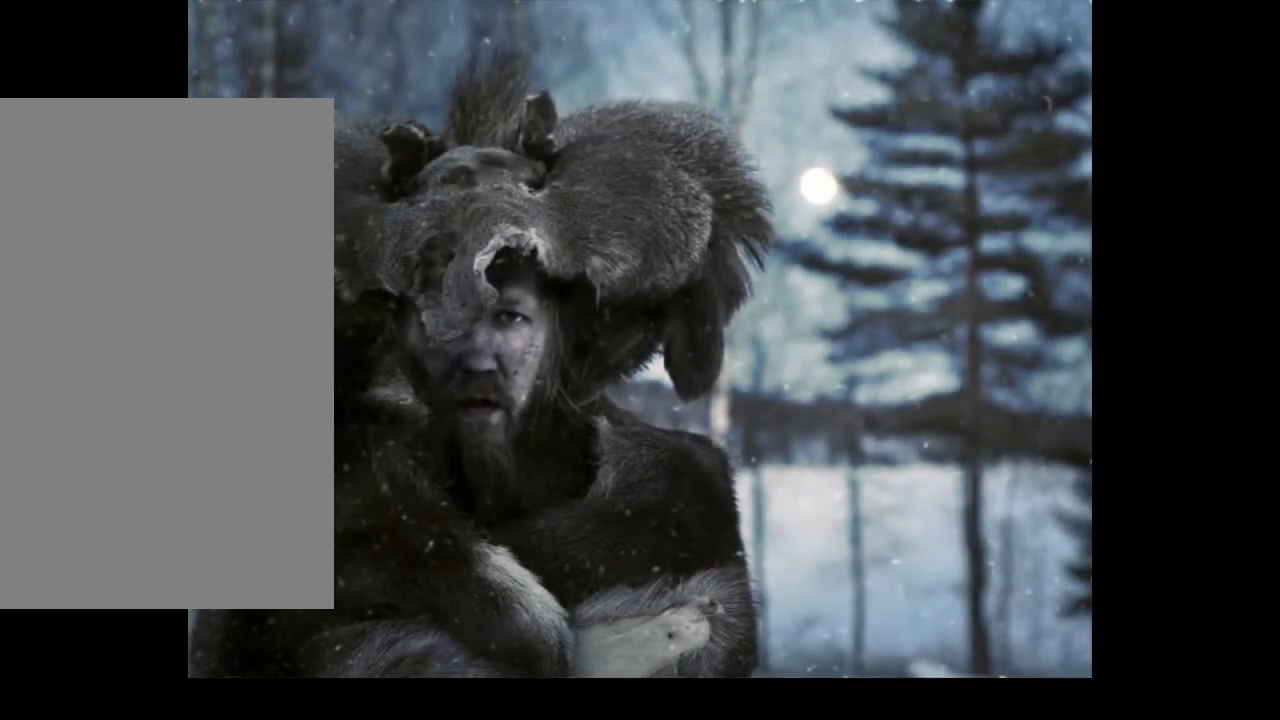
{"keys": [], "mouse": [], "events": []}
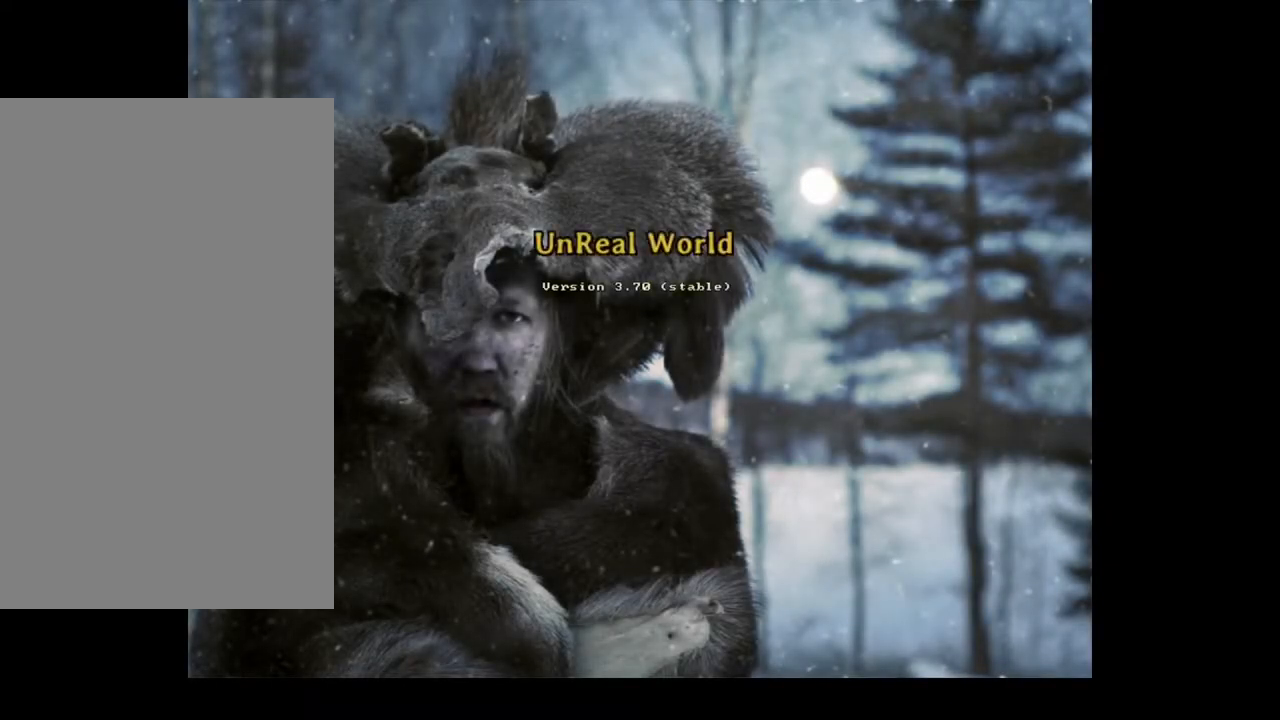
{"keys": [], "mouse": [], "events": []}
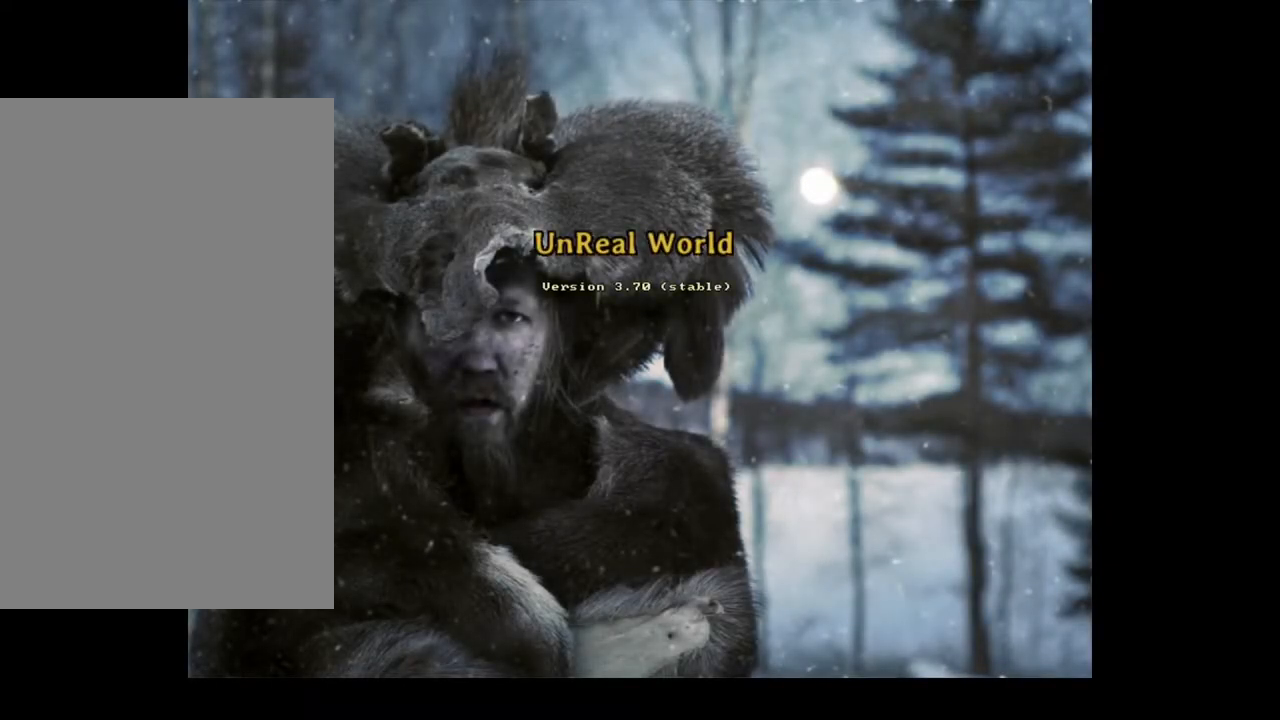
{"keys": [], "mouse": [], "events": []}
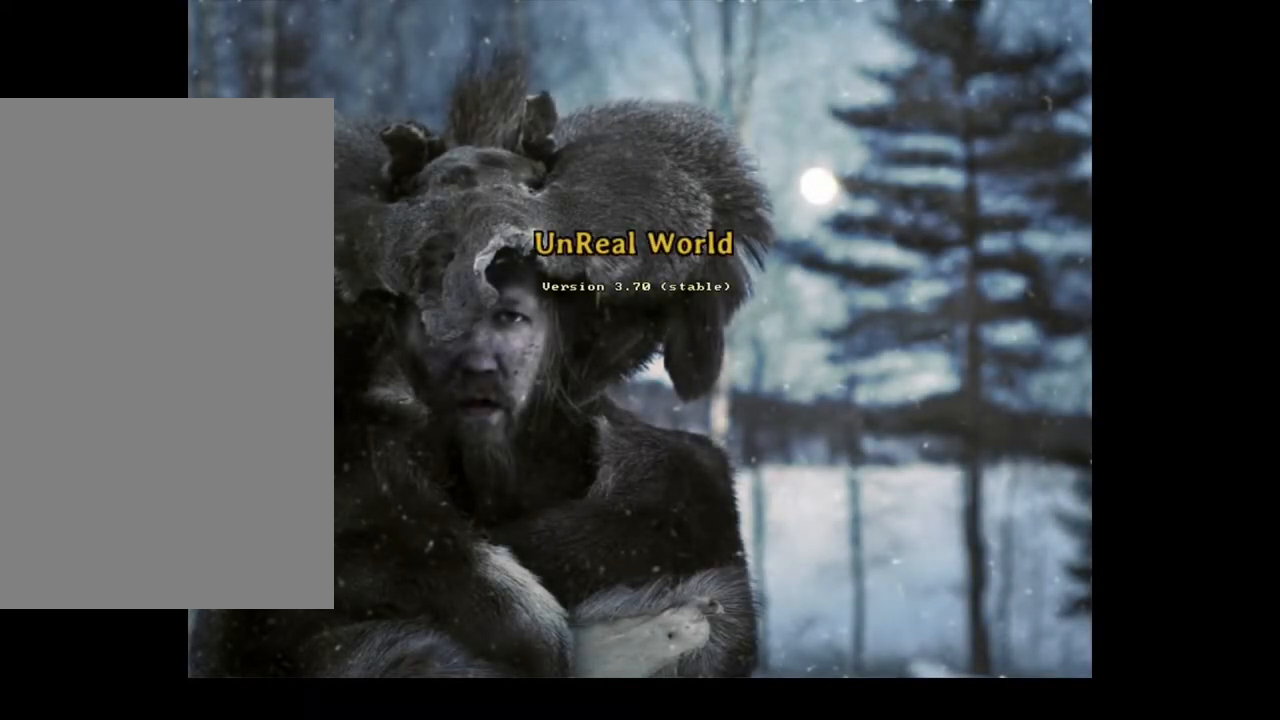
{"keys": [], "mouse": [], "events": []}
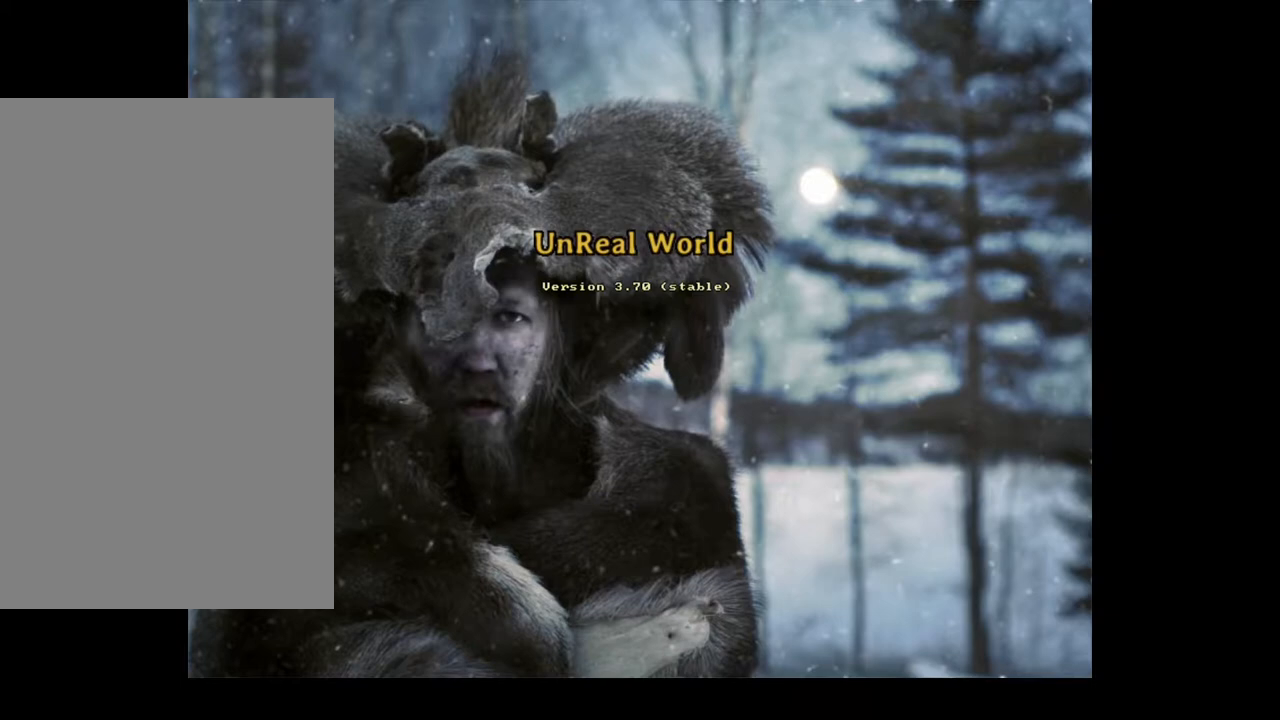
{"keys": [], "mouse": [], "events": []}
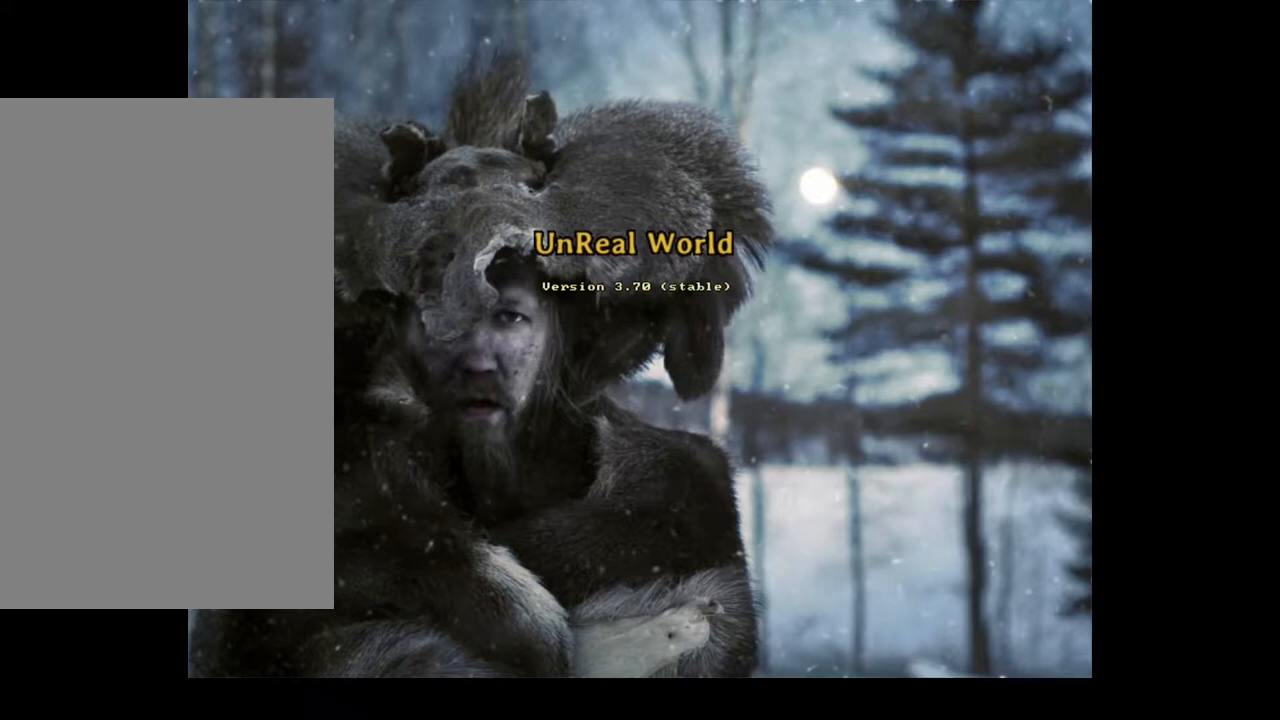
{"keys": [], "mouse": [], "events": []}
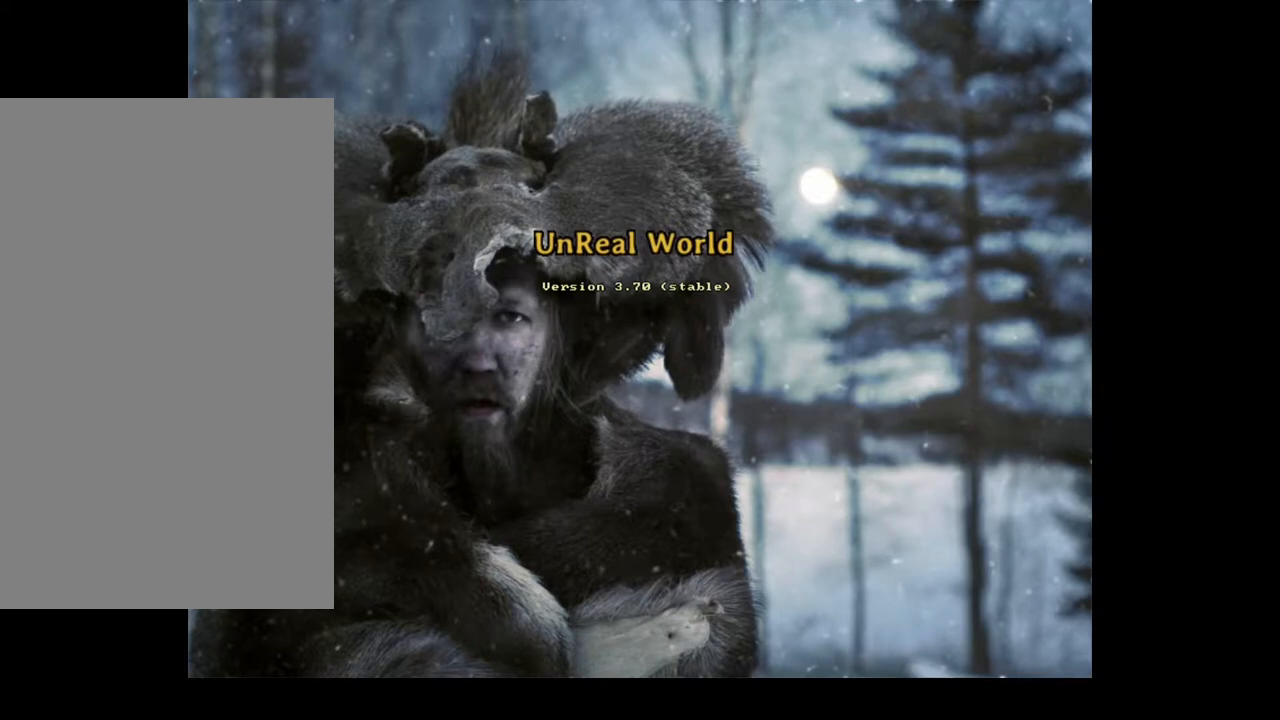
{"keys": [], "mouse": [], "events": []}
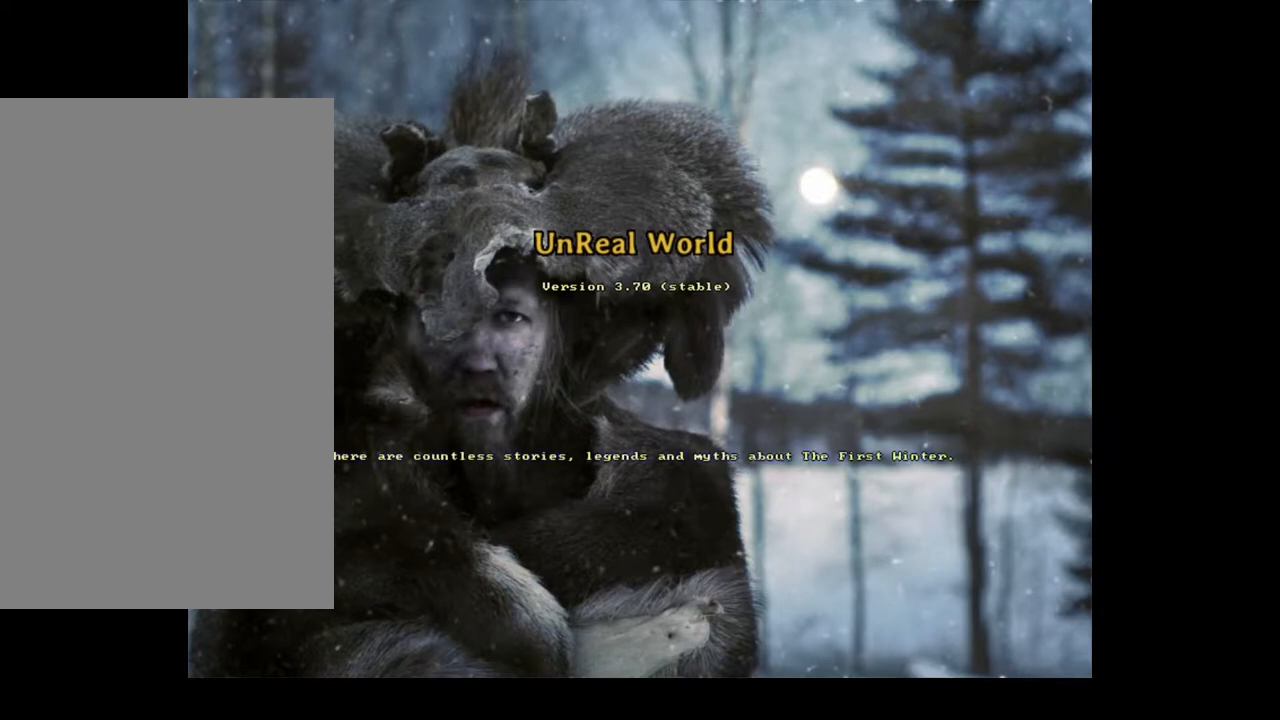
{"keys": [], "mouse": [], "events": [[83, "up", "down"], [217, "up", "up"]]}
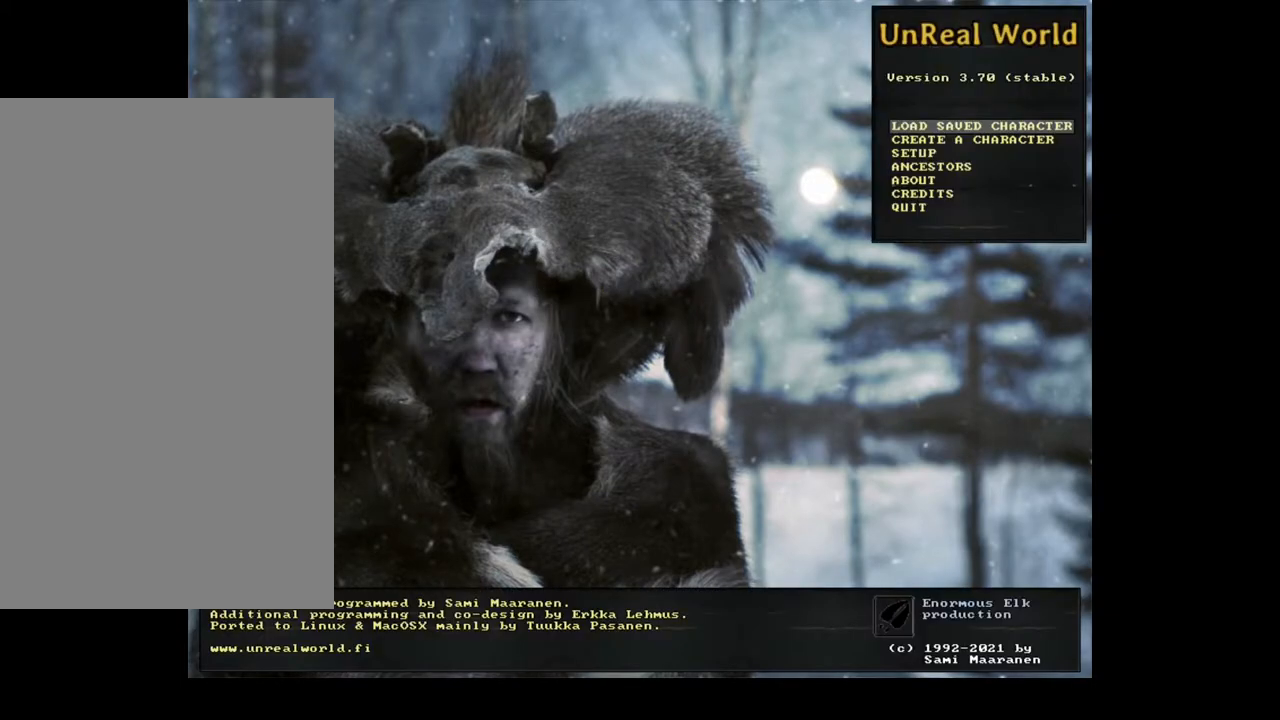
{"keys": [], "mouse": [], "events": []}
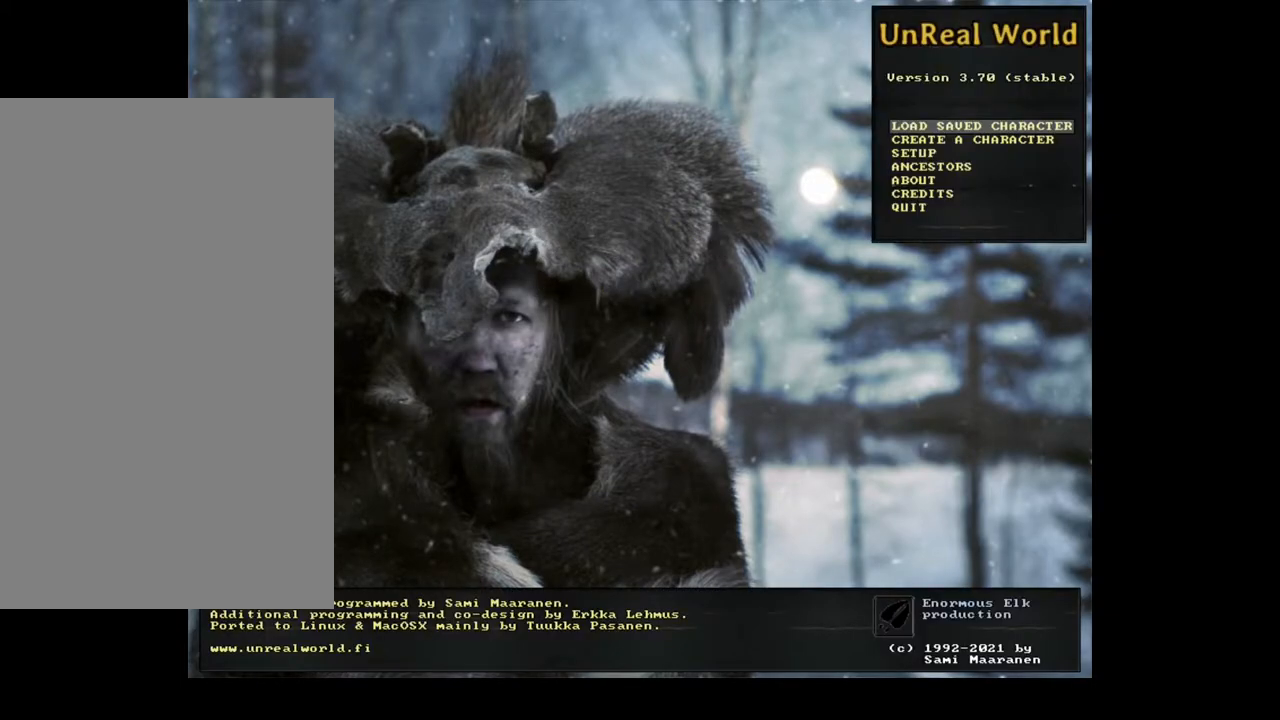
{"keys": [], "mouse": [], "events": []}
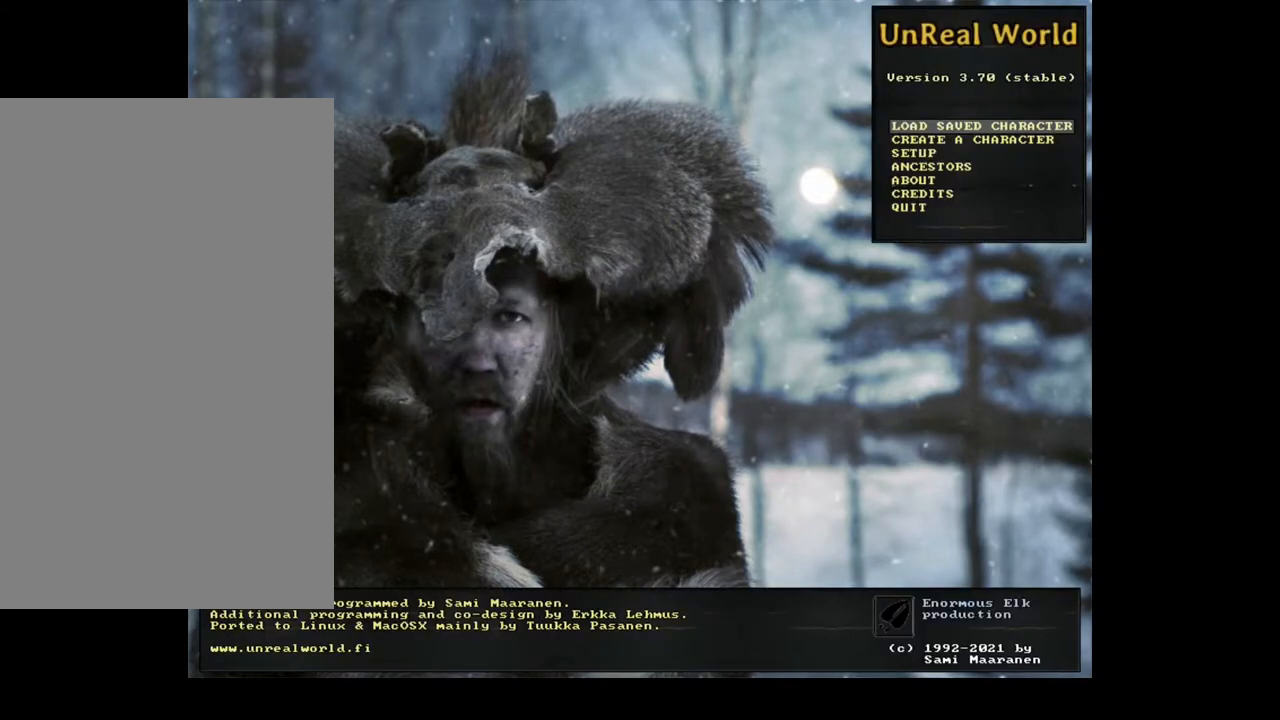
{"keys": [], "mouse": [], "events": []}
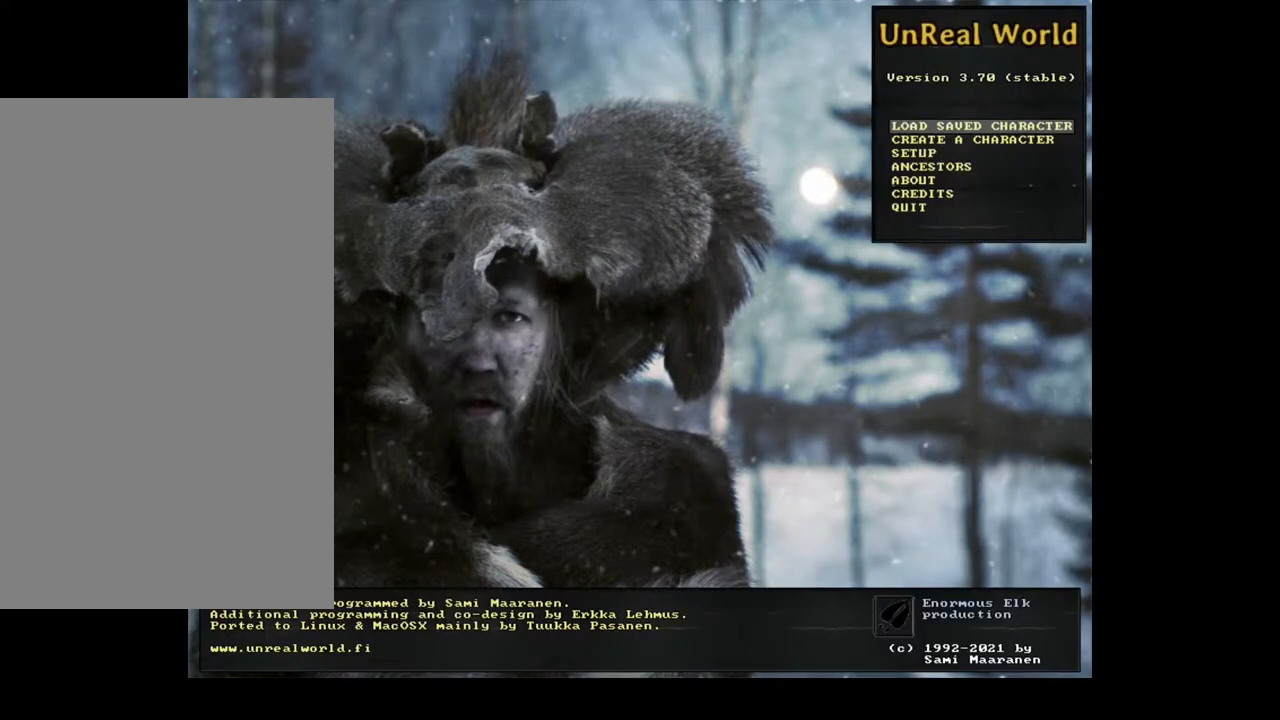
{"keys": [], "mouse": [], "events": []}
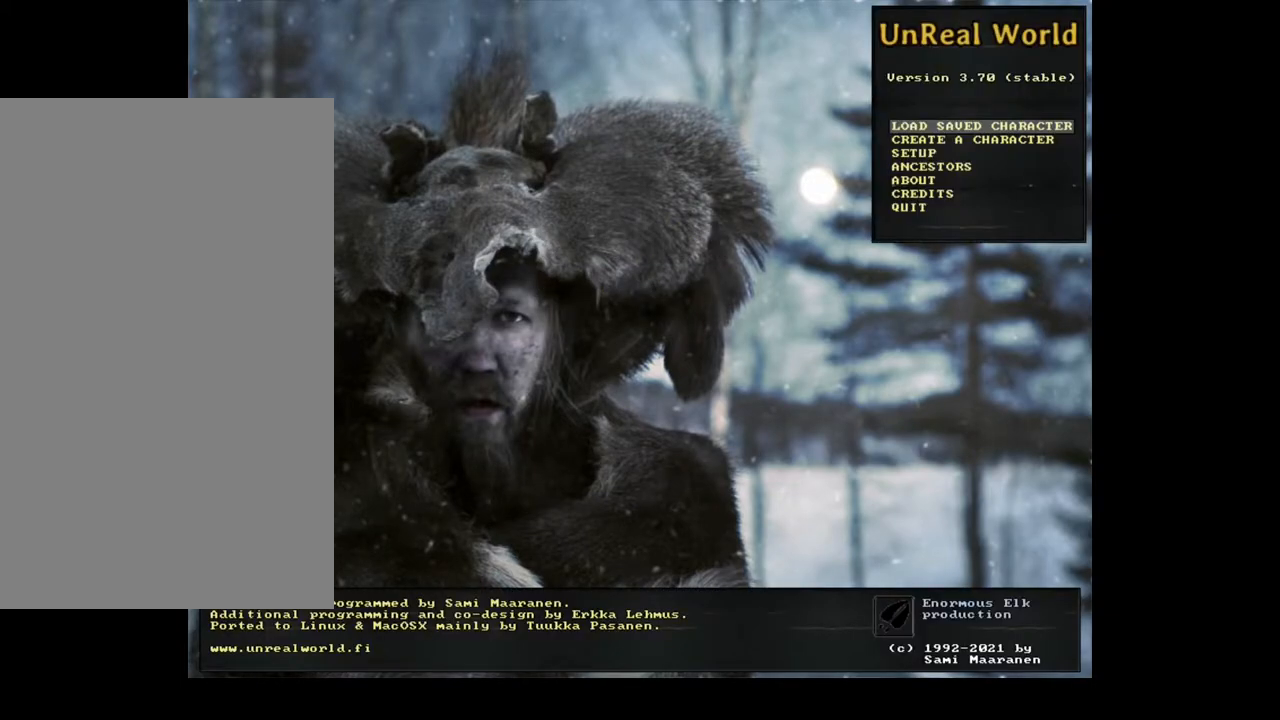
{"keys": [], "mouse": [], "events": []}
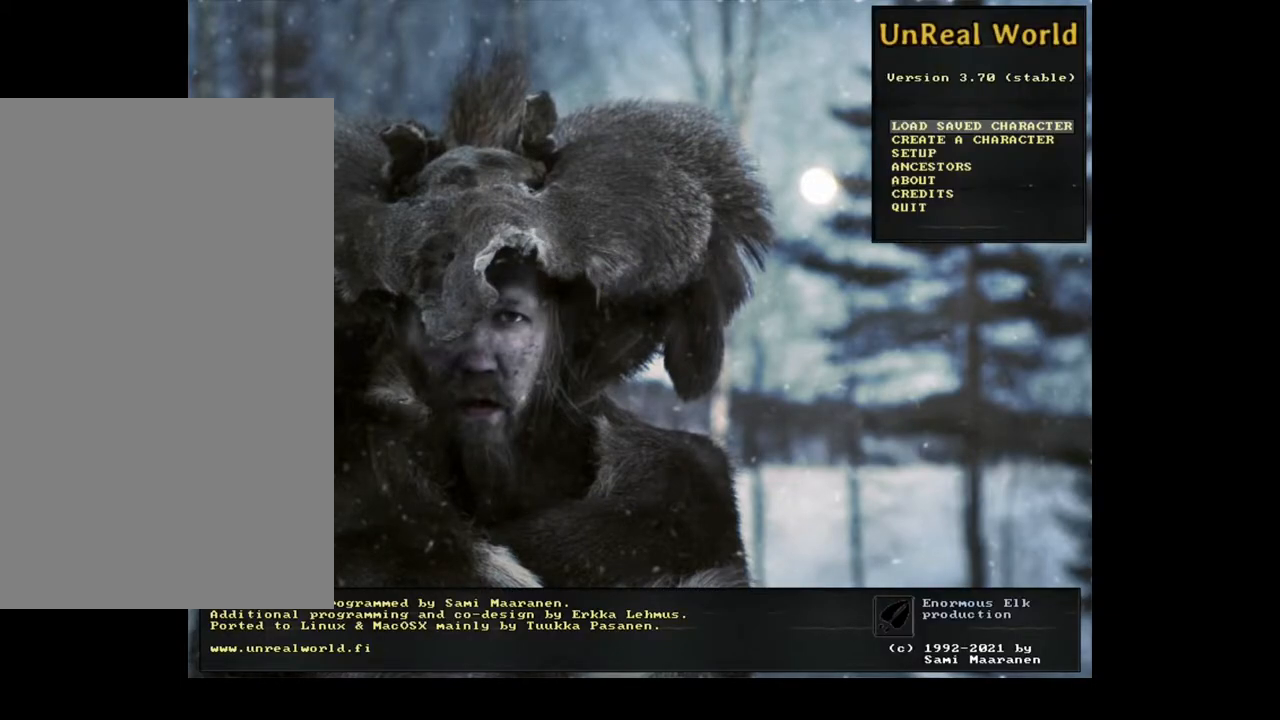
{"keys": [], "mouse": [], "events": [[167, "up", "down"], [317, "up", "up"]]}
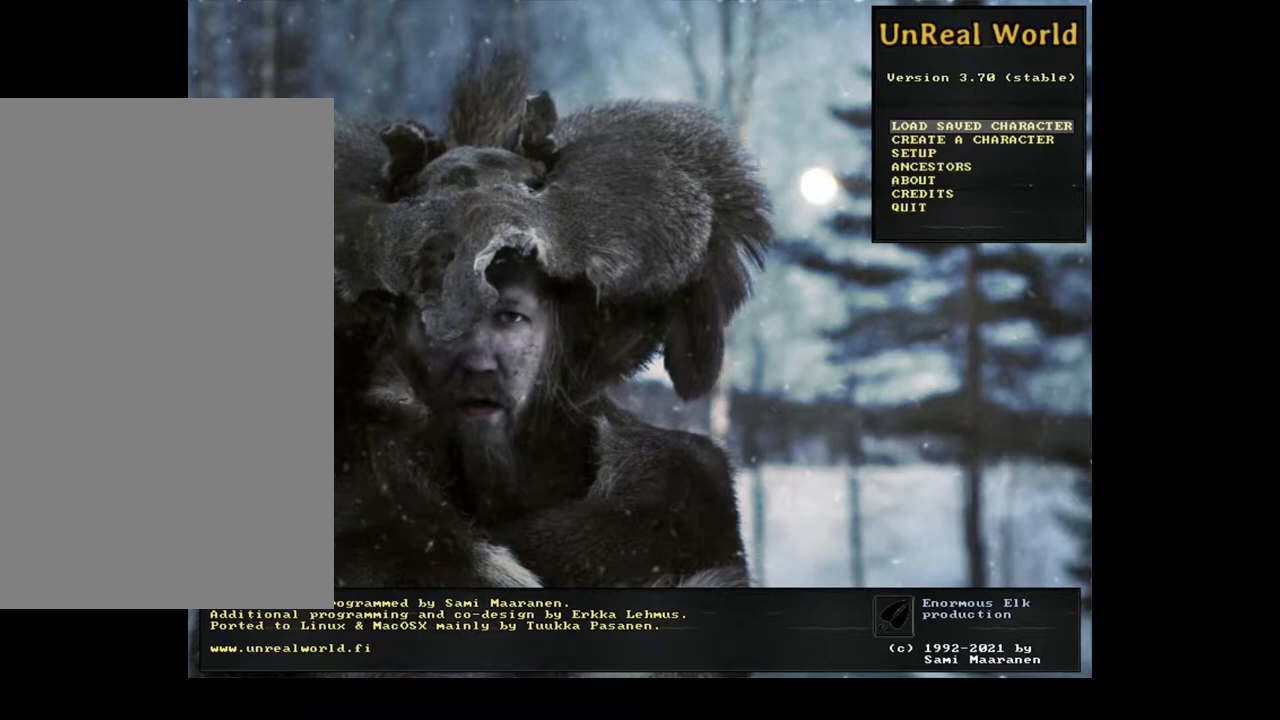
{"keys": [], "mouse": [], "events": [[150, "return", "down"], [267, "return", "up"]]}